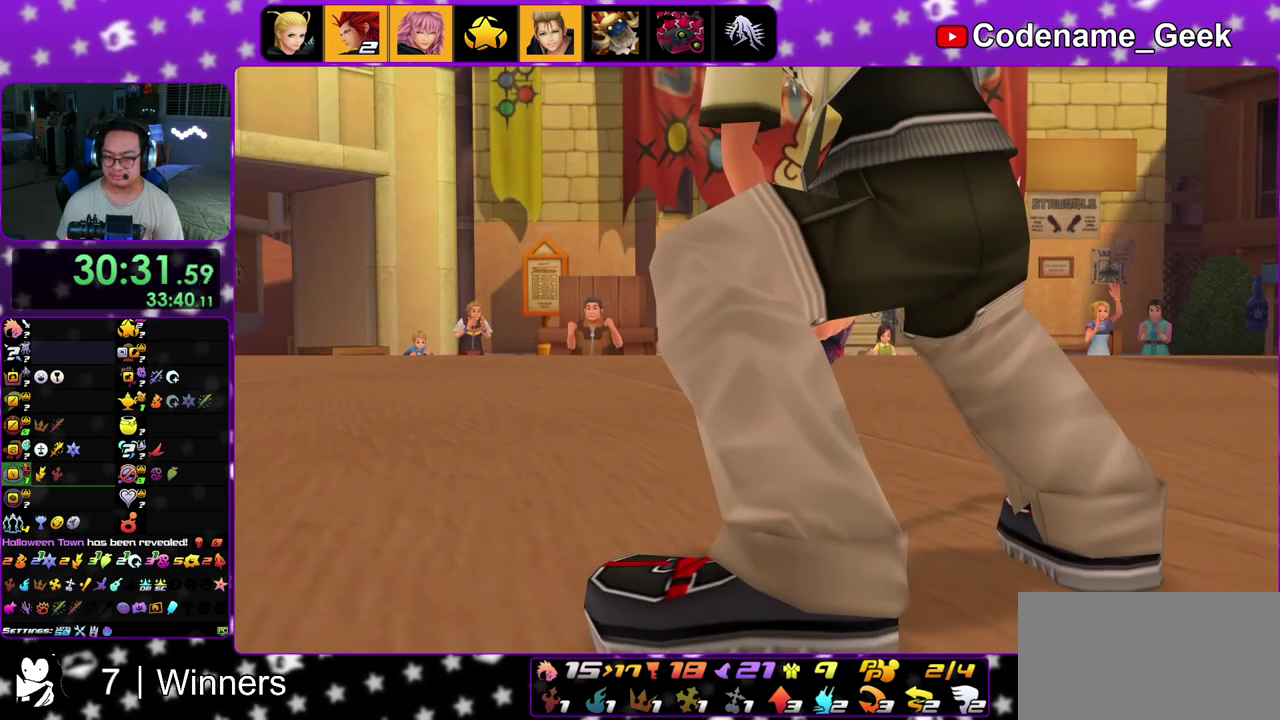
Gameplay with a controller (Nintendo layout); each line is a JSON object with the inputs held at the frame after it (dt_ms = milliseconds from this image to that frame). "events" lists button and stick changes between this image and that frame as [ms after this image, input, new state], when the widget could be followed in between. This overlay highlights the sticks when they move; stick clicks (L3 R3) are not distinguishable. Not read: L3 R3.
{"dt_ms": 400, "buttons": ["B"], "left_stick": "down", "right_stick": "center"}
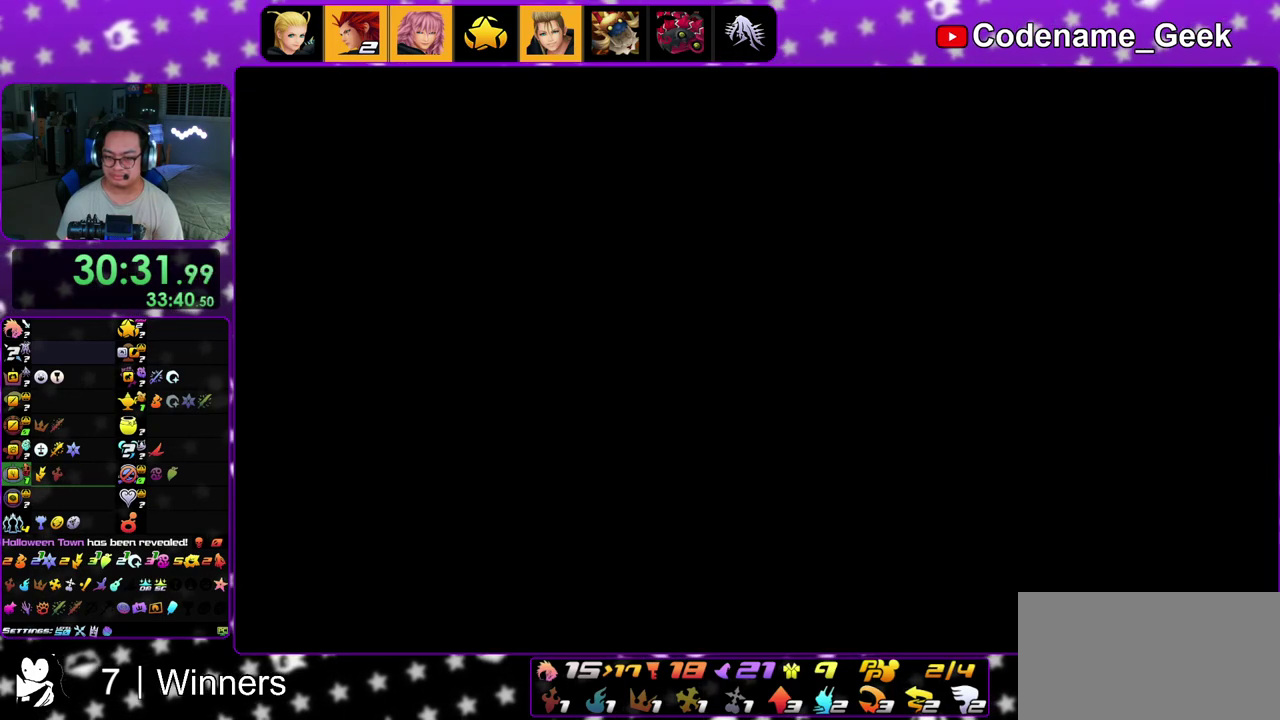
{"dt_ms": 700, "buttons": [], "left_stick": "center", "right_stick": "center"}
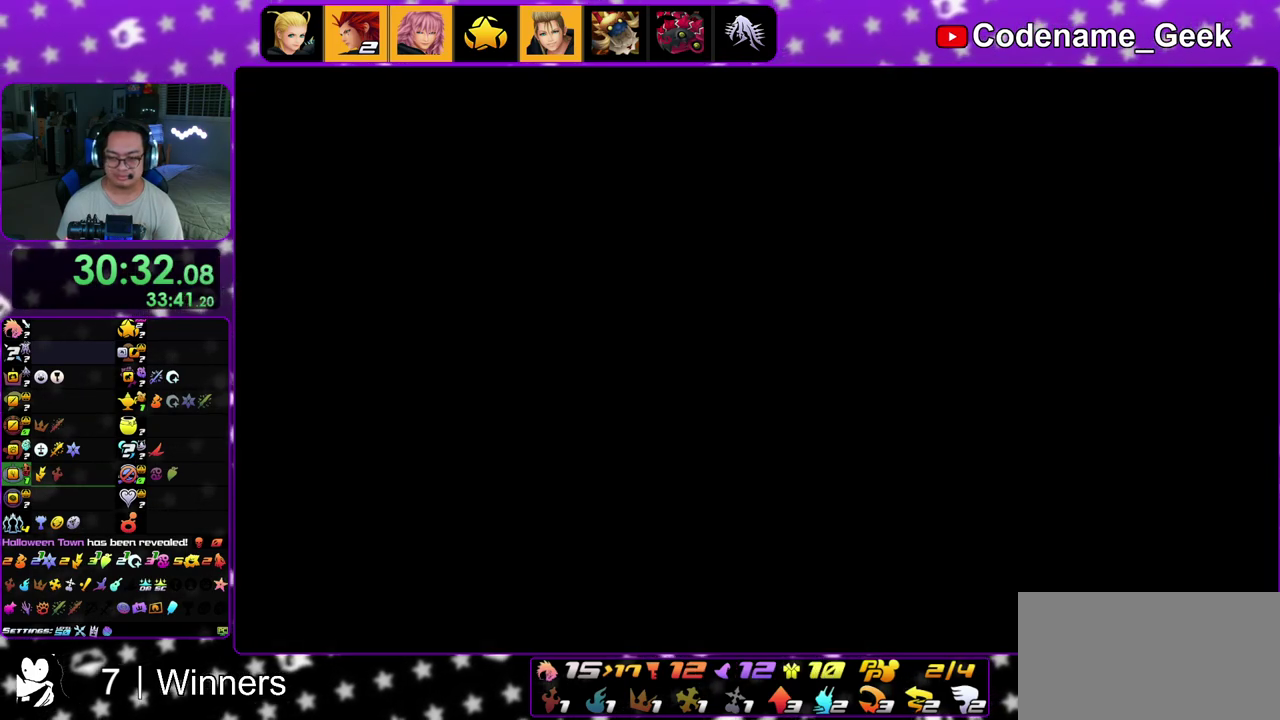
{"dt_ms": 300, "buttons": ["A"], "left_stick": "center", "right_stick": "center"}
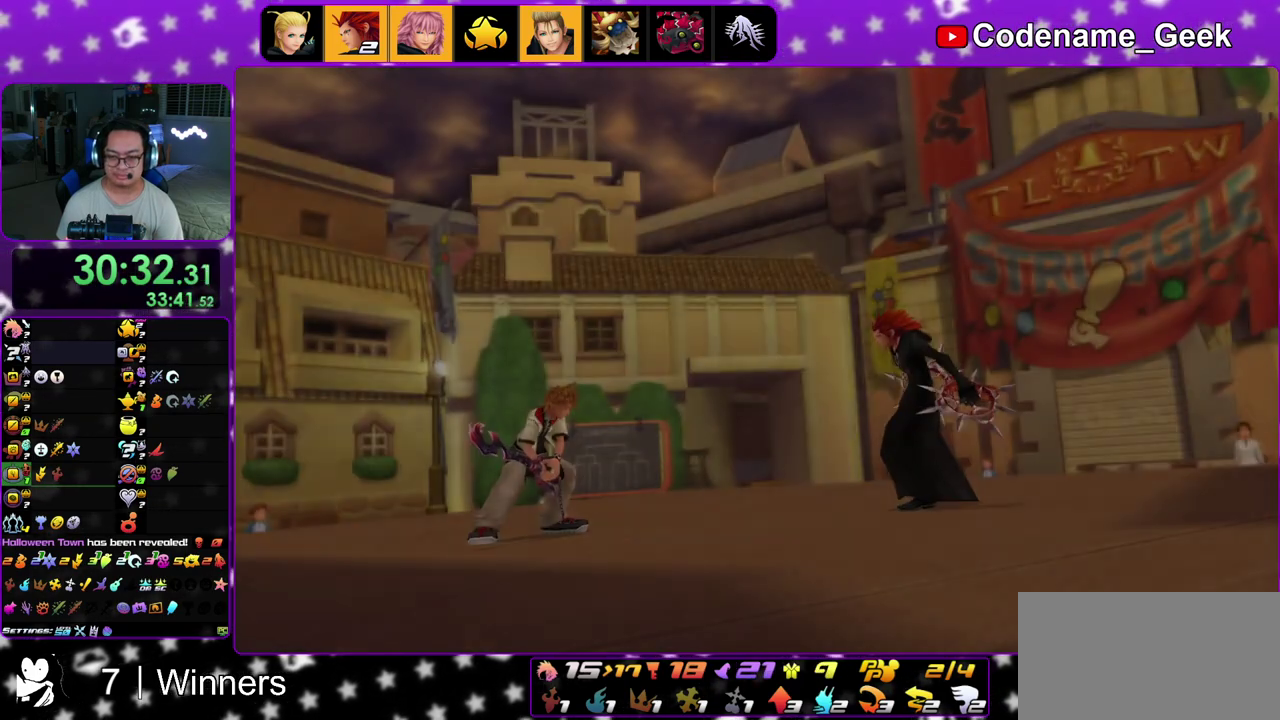
{"dt_ms": 500, "buttons": ["A"], "left_stick": "center", "right_stick": "center", "events": [[83, "A", "up"], [83, "B", "down"], [133, "A", "down"], [167, "B", "up"], [267, "B", "down"], [317, "B", "up"]]}
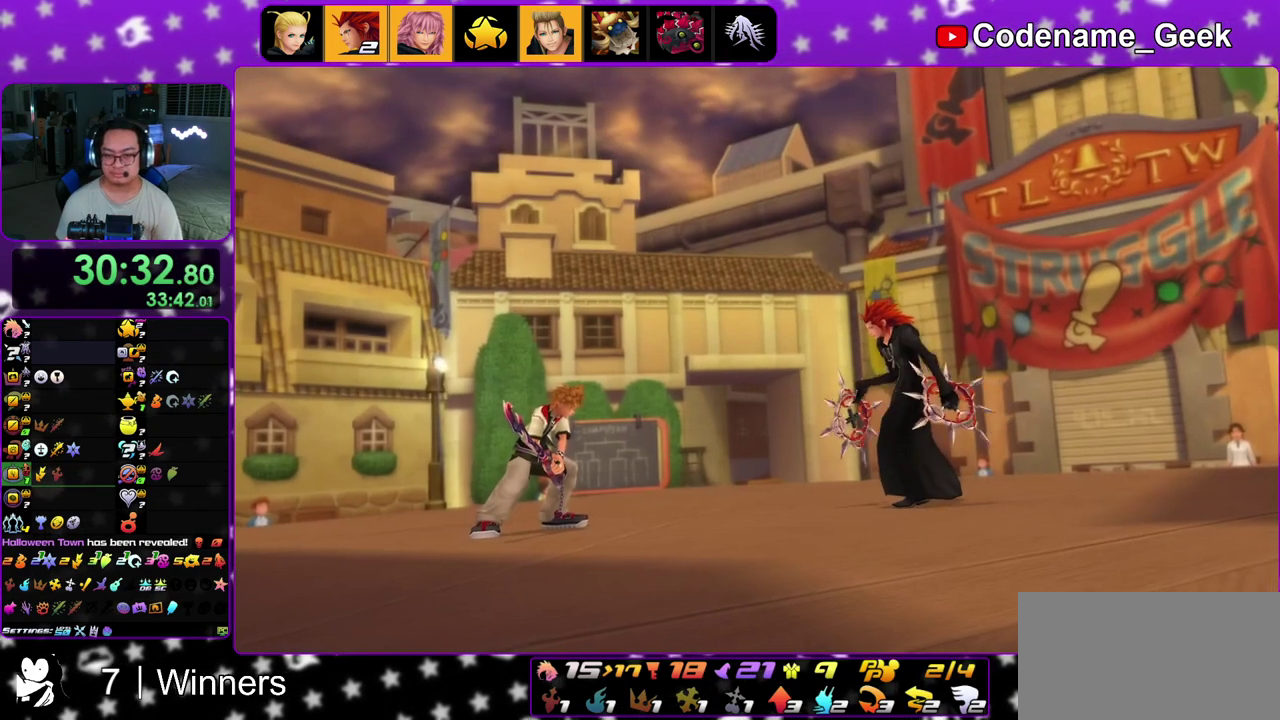
{"dt_ms": 300, "buttons": [], "left_stick": "center", "right_stick": "center", "events": [[17, "A", "up"], [33, "B", "down"], [133, "A", "down"], [133, "B", "up"], [200, "A", "up"], [217, "B", "down"], [283, "B", "up"]]}
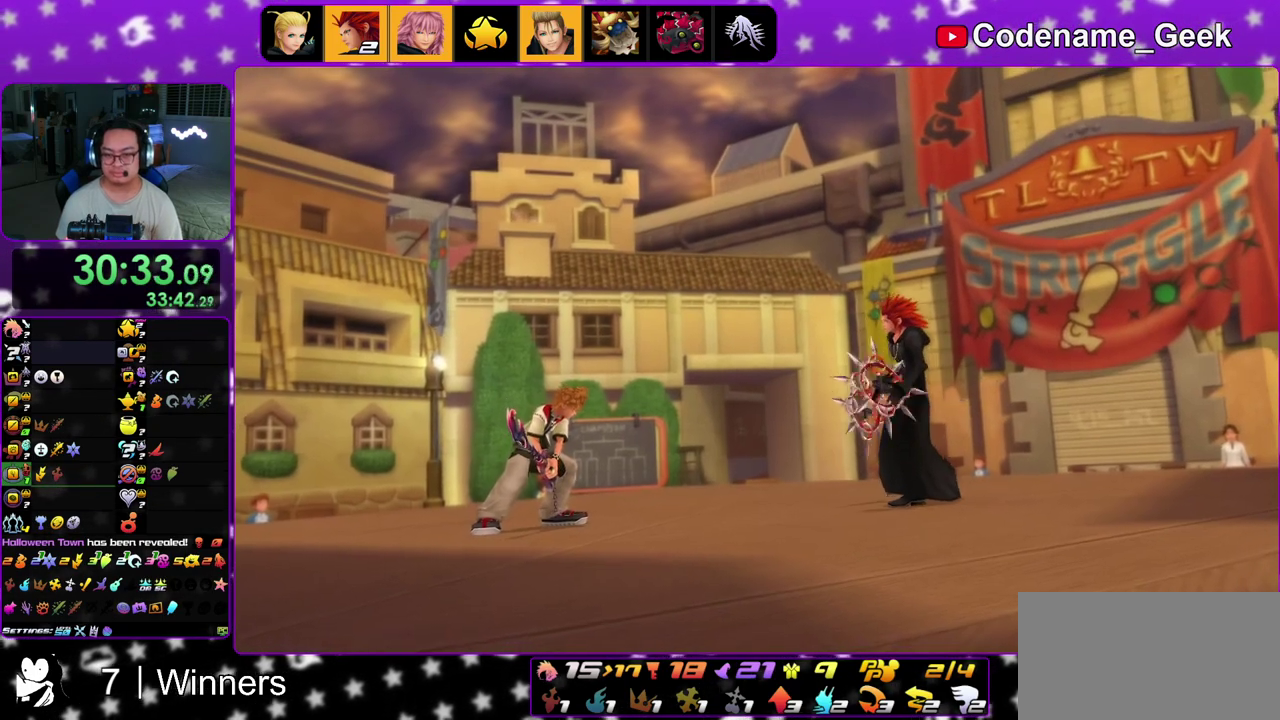
{"dt_ms": 800, "buttons": ["A"], "left_stick": "center", "right_stick": "center", "events": [[83, "A", "down"], [167, "A", "up"], [200, "B", "down"], [283, "A", "down"], [283, "B", "up"], [367, "B", "down"], [383, "A", "up"], [450, "A", "down"], [500, "A", "up"], [583, "B", "up"], [617, "A", "down"], [667, "B", "down"], [783, "B", "up"]]}
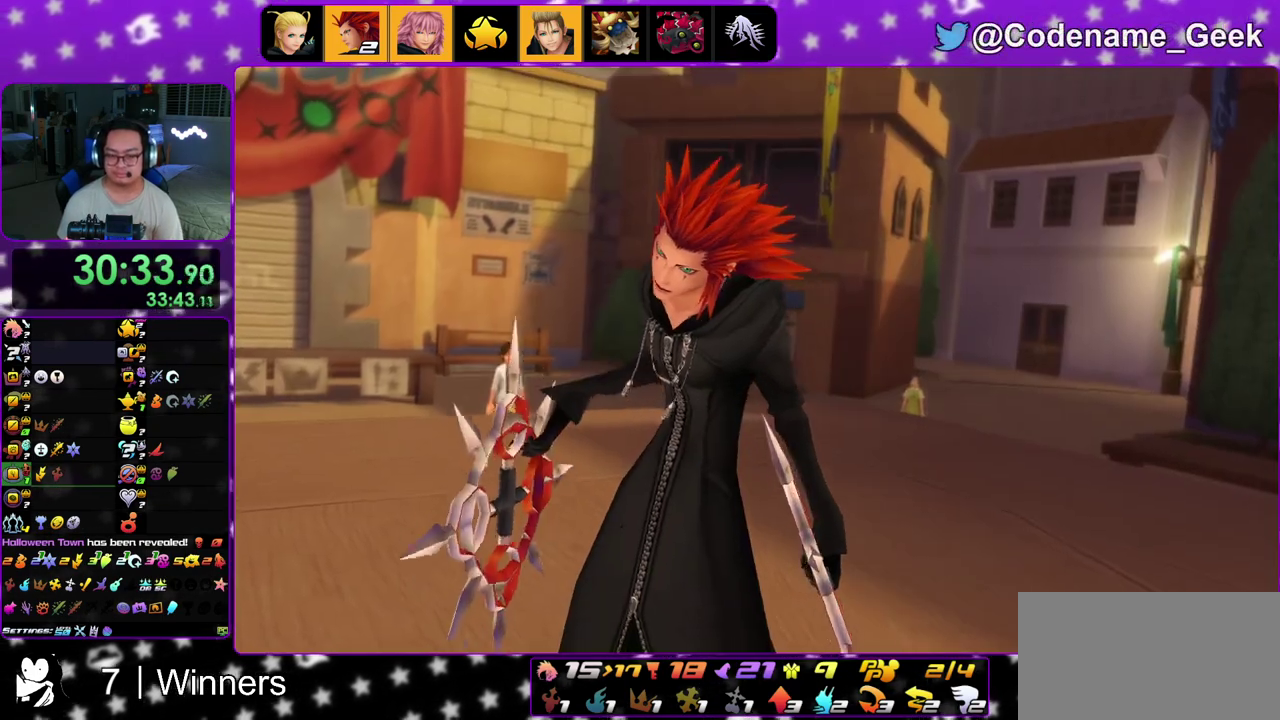
{"dt_ms": 400, "buttons": ["B"], "left_stick": "center", "right_stick": "center", "events": [[17, "A", "up"], [67, "A", "down"], [150, "A", "up"], [167, "B", "down"], [267, "A", "down"], [267, "B", "up"], [333, "A", "up"], [333, "B", "down"]]}
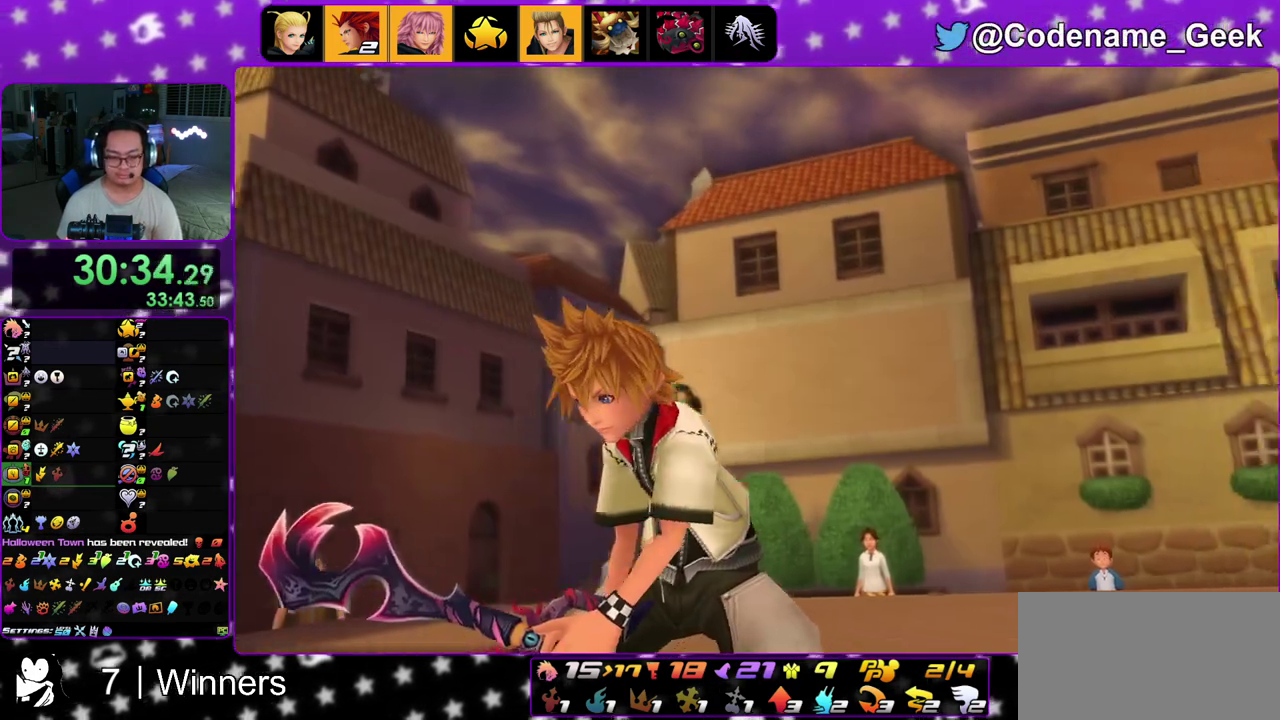
{"dt_ms": 600, "buttons": ["B"], "left_stick": "center", "right_stick": "center"}
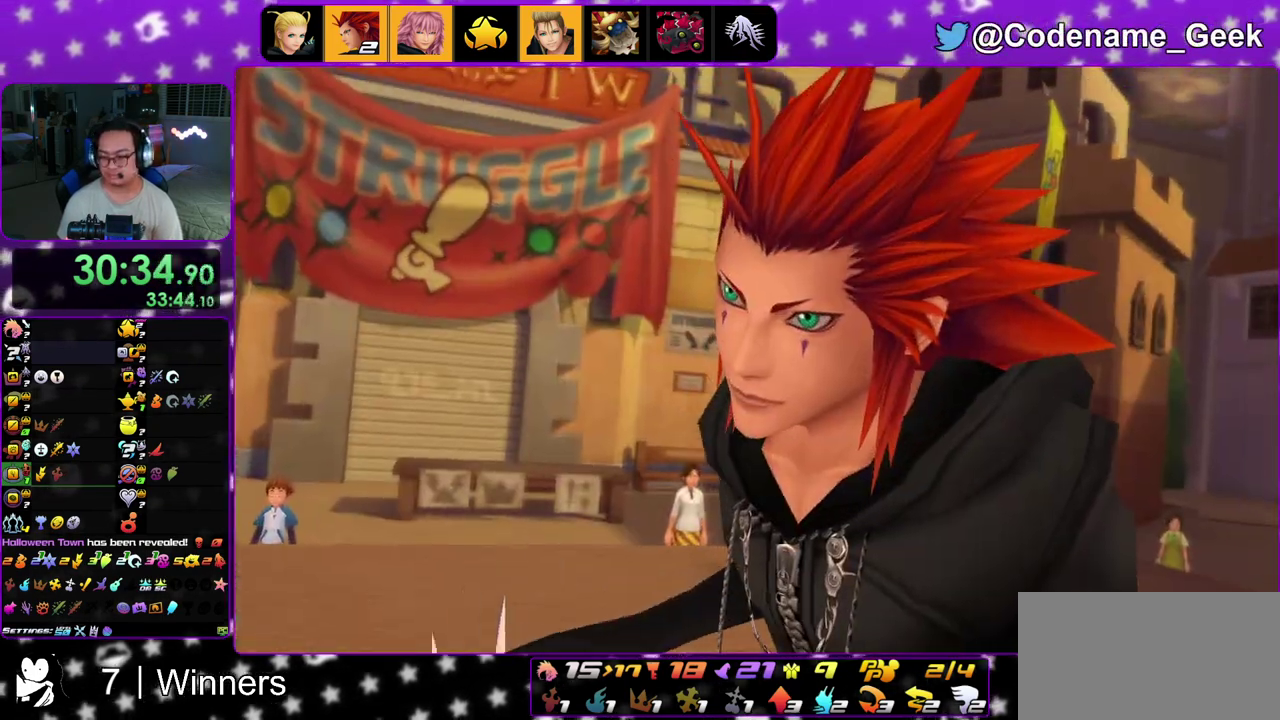
{"dt_ms": 400, "buttons": ["A"], "left_stick": "center", "right_stick": "center"}
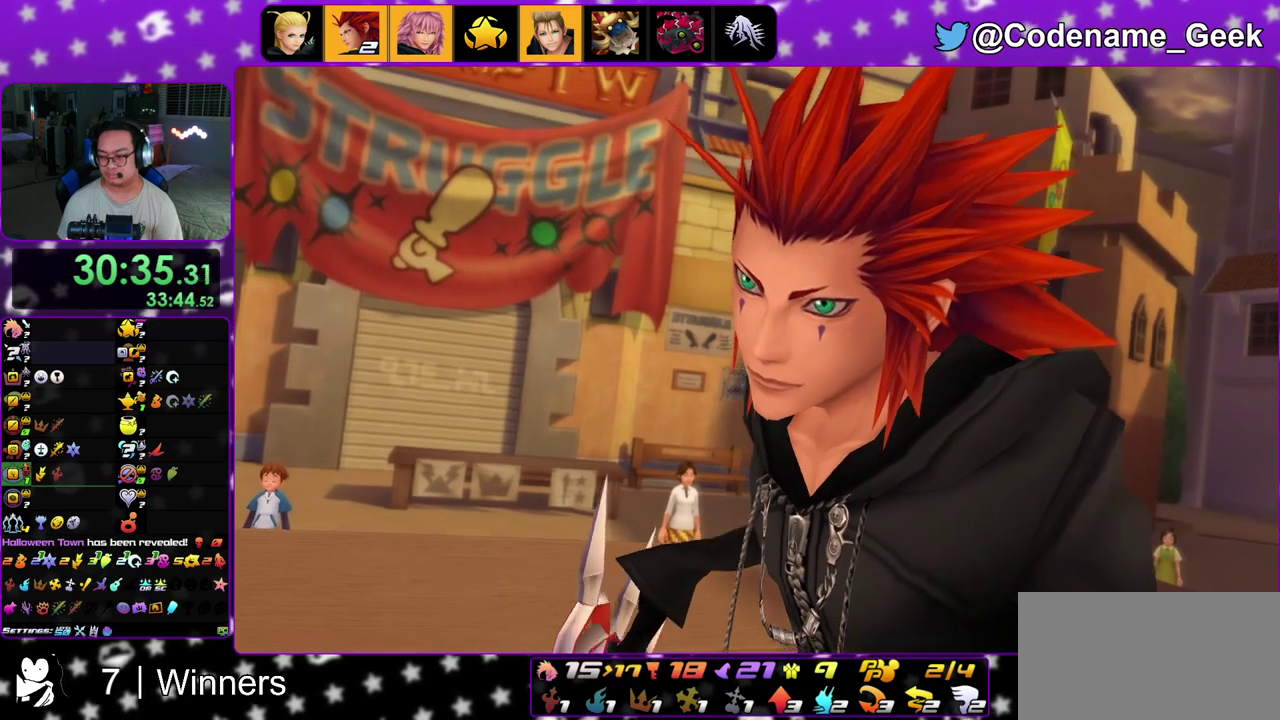
{"dt_ms": 500, "buttons": [], "left_stick": "center", "right_stick": "center", "events": [[17, "A", "up"], [50, "left_stick", "down"], [67, "START", "down"], [133, "START", "up"], [183, "right_stick", "left"], [200, "left_stick", "center"], [250, "right_stick", "center"]]}
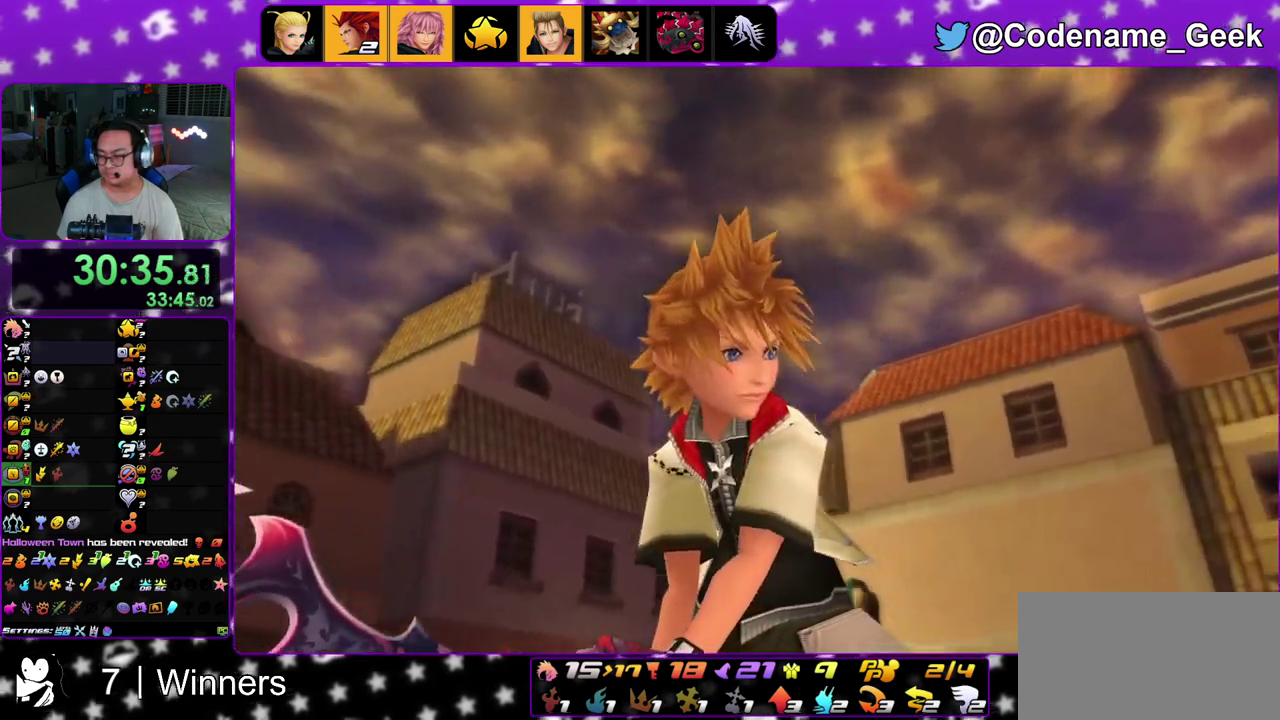
{"dt_ms": 500, "buttons": [], "left_stick": "center", "right_stick": "center"}
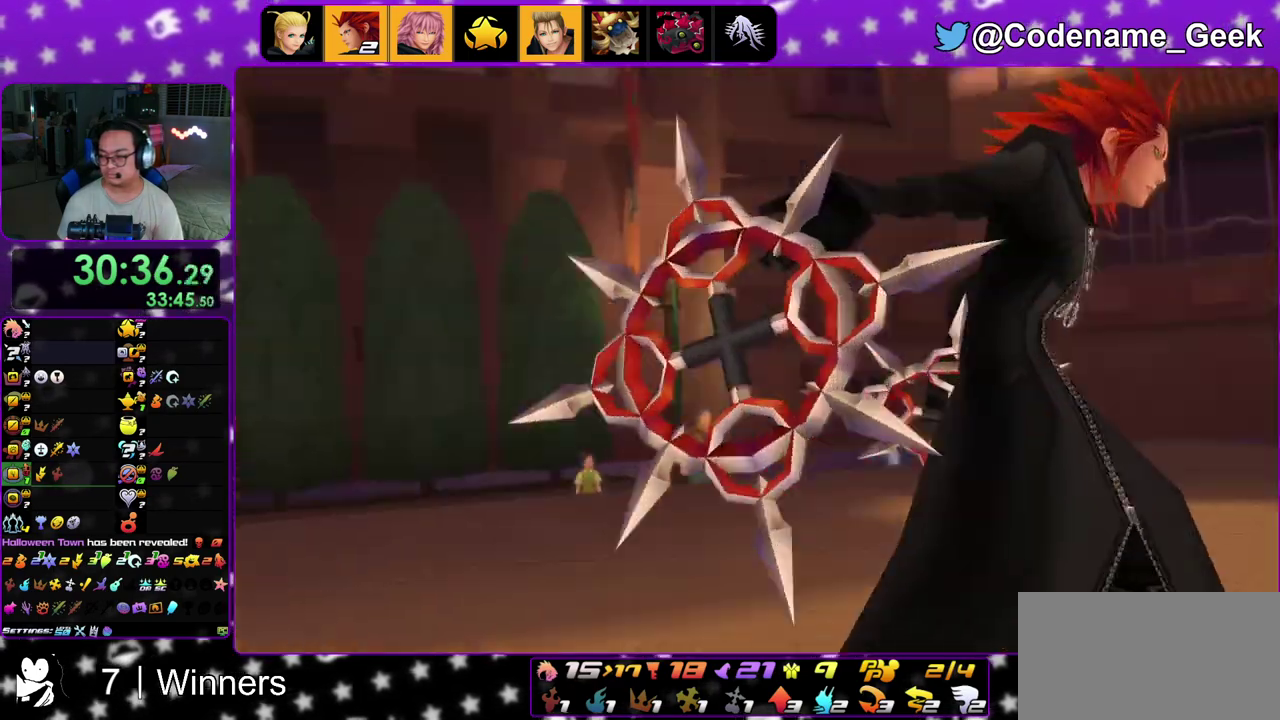
{"dt_ms": 300, "buttons": [], "left_stick": "center", "right_stick": "down"}
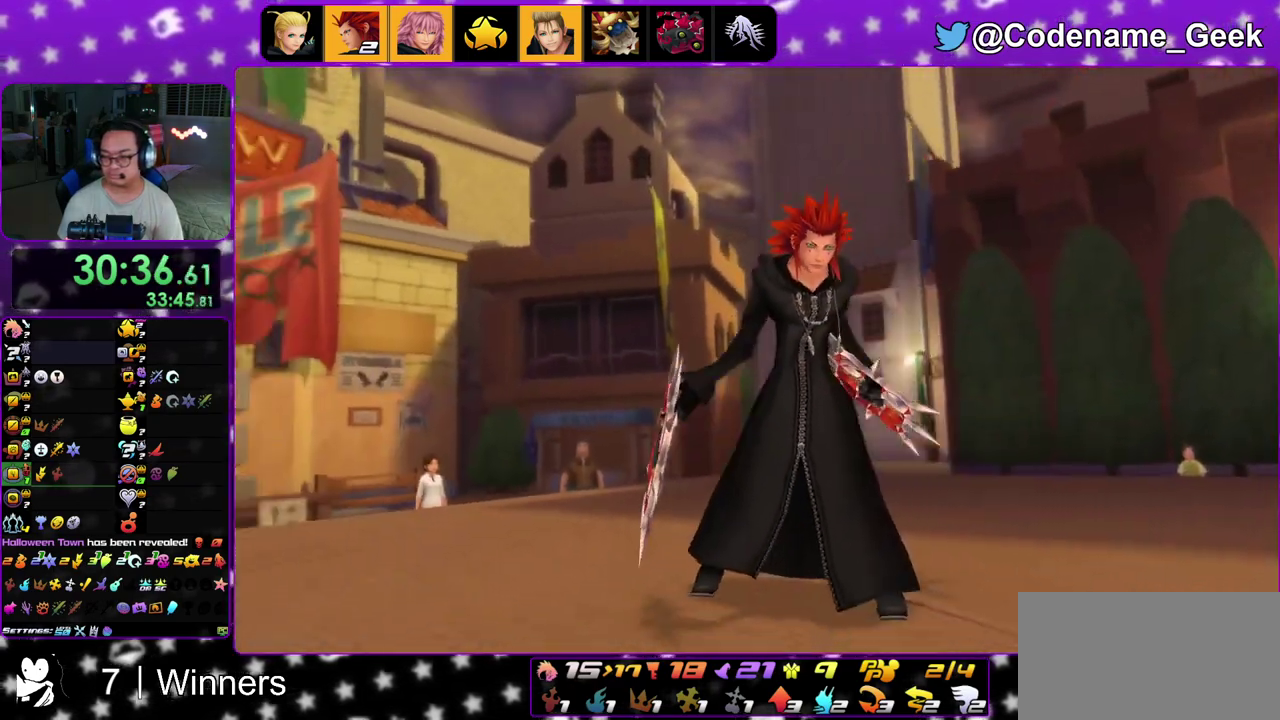
{"dt_ms": 900, "buttons": [], "left_stick": "down-right", "right_stick": "center"}
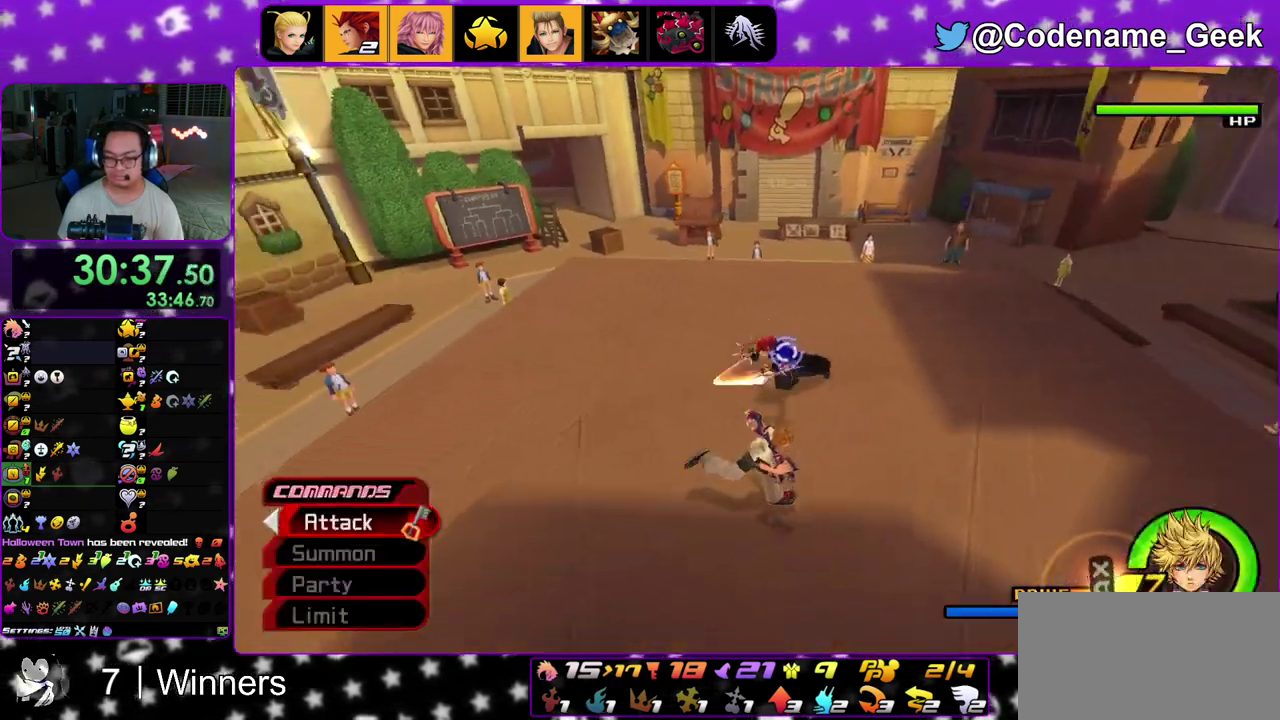
{"dt_ms": 300, "buttons": ["B"], "left_stick": "up-left", "right_stick": "center", "events": [[67, "left_stick", "right"], [133, "left_stick", "up-right"], [150, "SELECT", "down"], [200, "SELECT", "up"], [233, "B", "down"], [267, "left_stick", "up-left"]]}
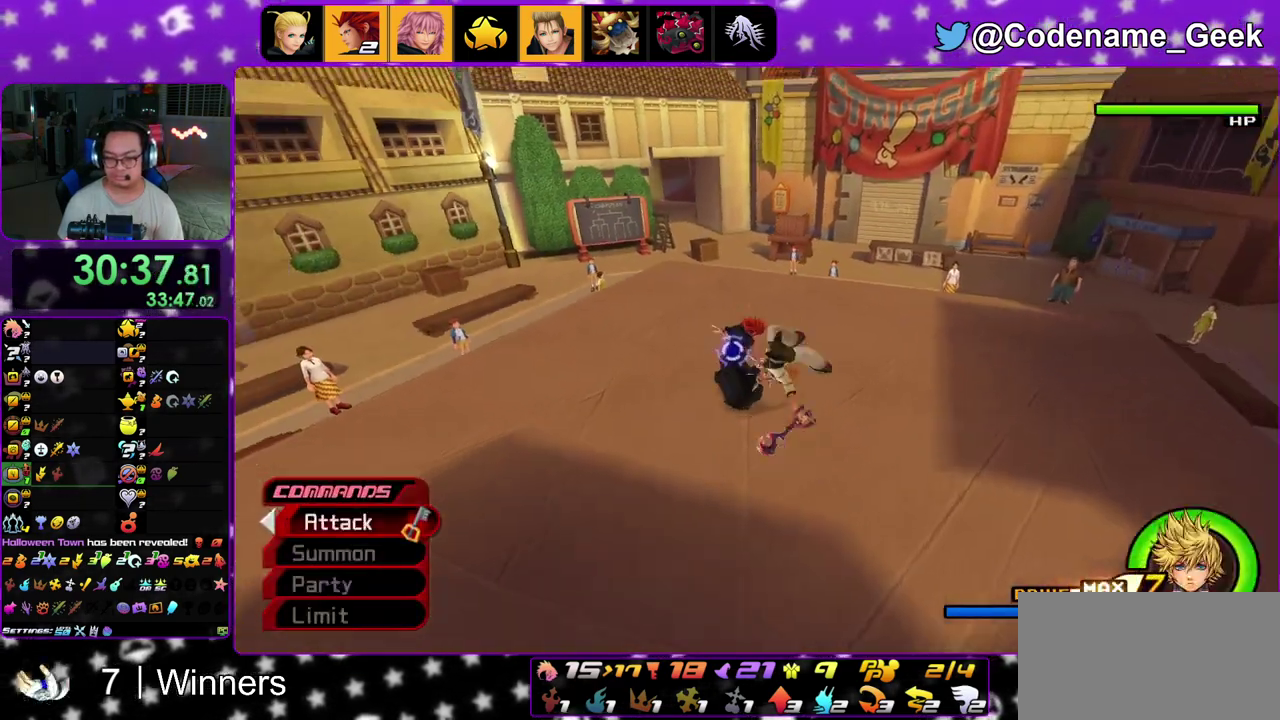
{"dt_ms": 600, "buttons": [], "left_stick": "up-left", "right_stick": "center", "events": [[17, "B", "up"], [83, "A", "down"], [183, "A", "up"], [233, "A", "down"], [383, "A", "up"], [467, "A", "down"], [567, "A", "up"]]}
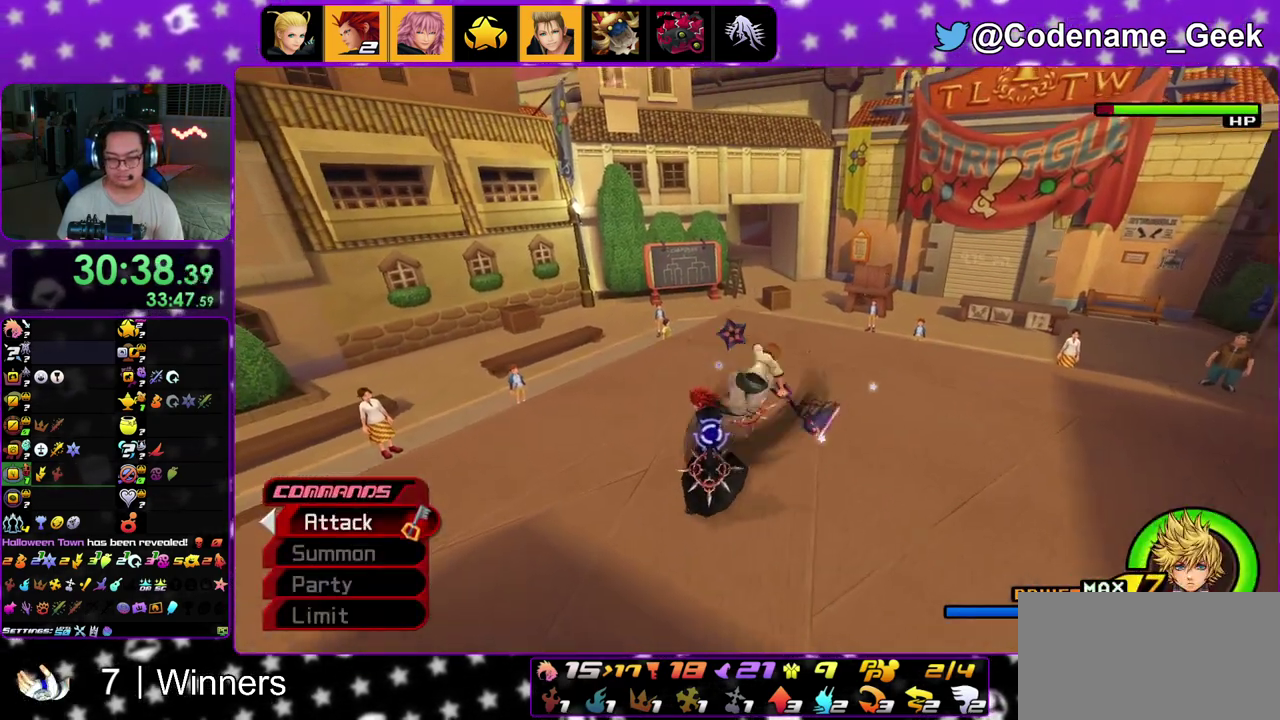
{"dt_ms": 400, "buttons": ["A"], "left_stick": "center", "right_stick": "center", "events": [[50, "A", "down"], [200, "A", "up"], [217, "left_stick", "center"], [283, "A", "down"]]}